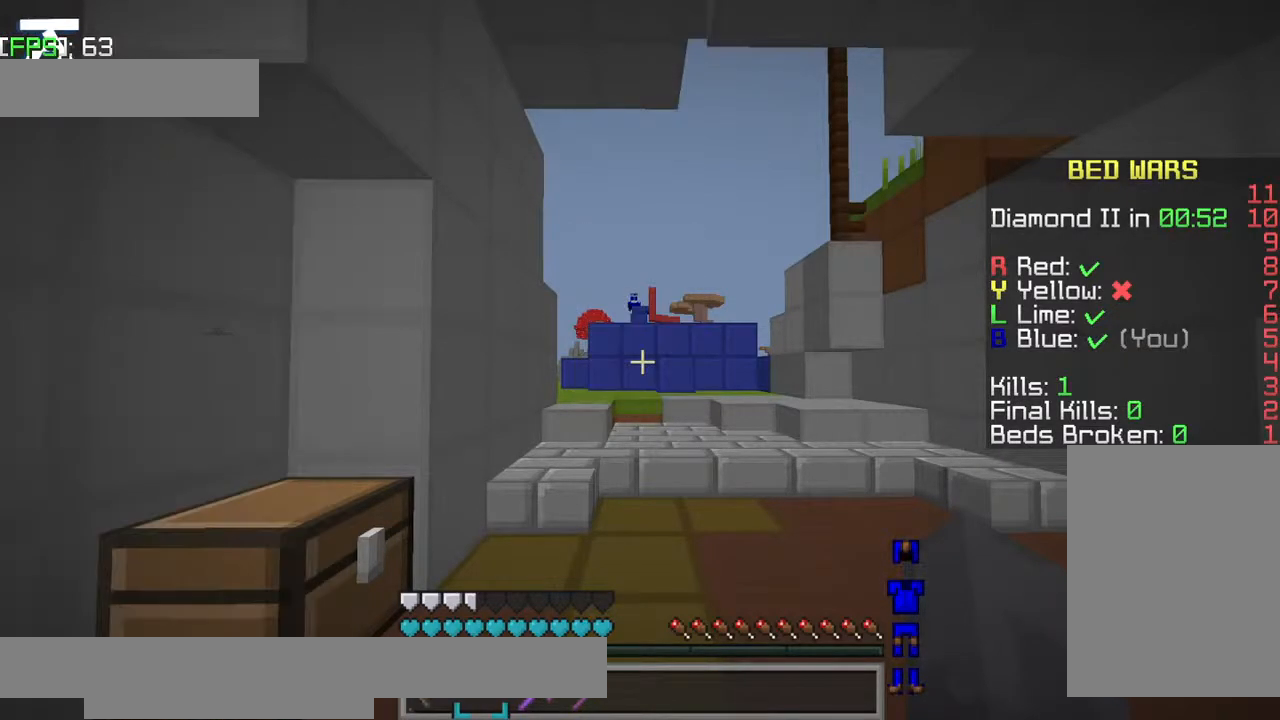
Gameplay with keyboard; each line is a JSON object with the keys held at the frame after it. "events" lists presses ("down") and releases ("up") of "a", "d", "jump", "s" and "w" between this image and that frame as [ms after this image, input, new state], when the widget could be followed in between. No other keys are recorded. Mouse input is not recorded. Key names are as the overlay labels them; some are game actions (e.g. jump) rather than physical keys.
{"keys": ["s"], "events": [[434, "s", "down"]]}
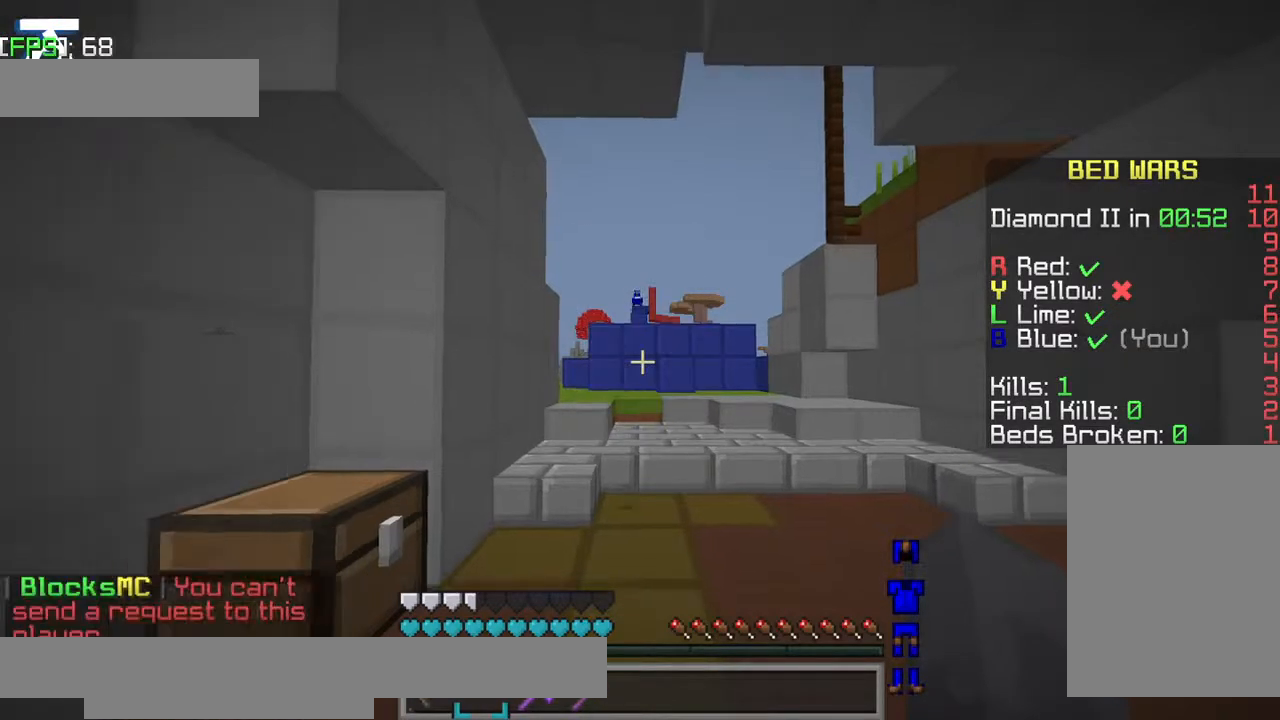
{"keys": ["s"], "events": [[34, "a", "down"], [234, "s", "up"], [384, "a", "up"], [384, "s", "down"]]}
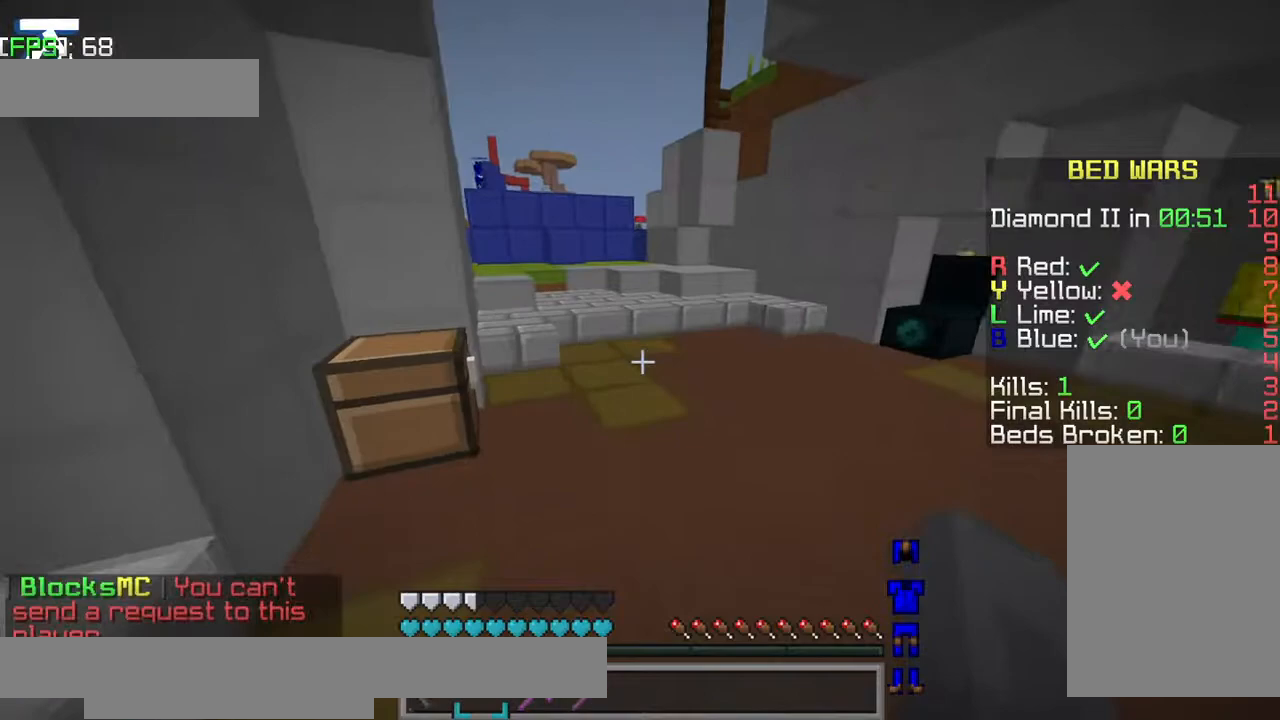
{"keys": ["d"], "events": [[84, "d", "down"], [184, "d", "up"], [234, "d", "down"], [384, "s", "up"]]}
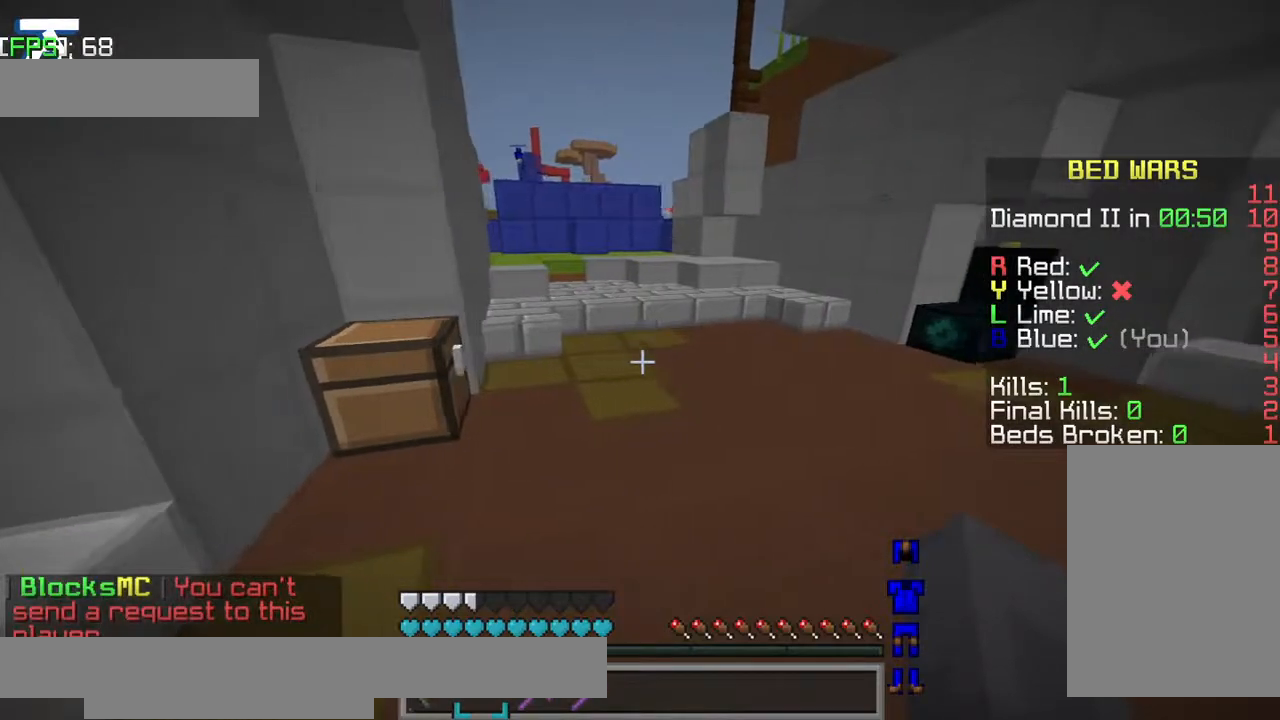
{"keys": ["d", "s"], "events": [[134, "a", "down"], [184, "s", "down"], [234, "a", "up"]]}
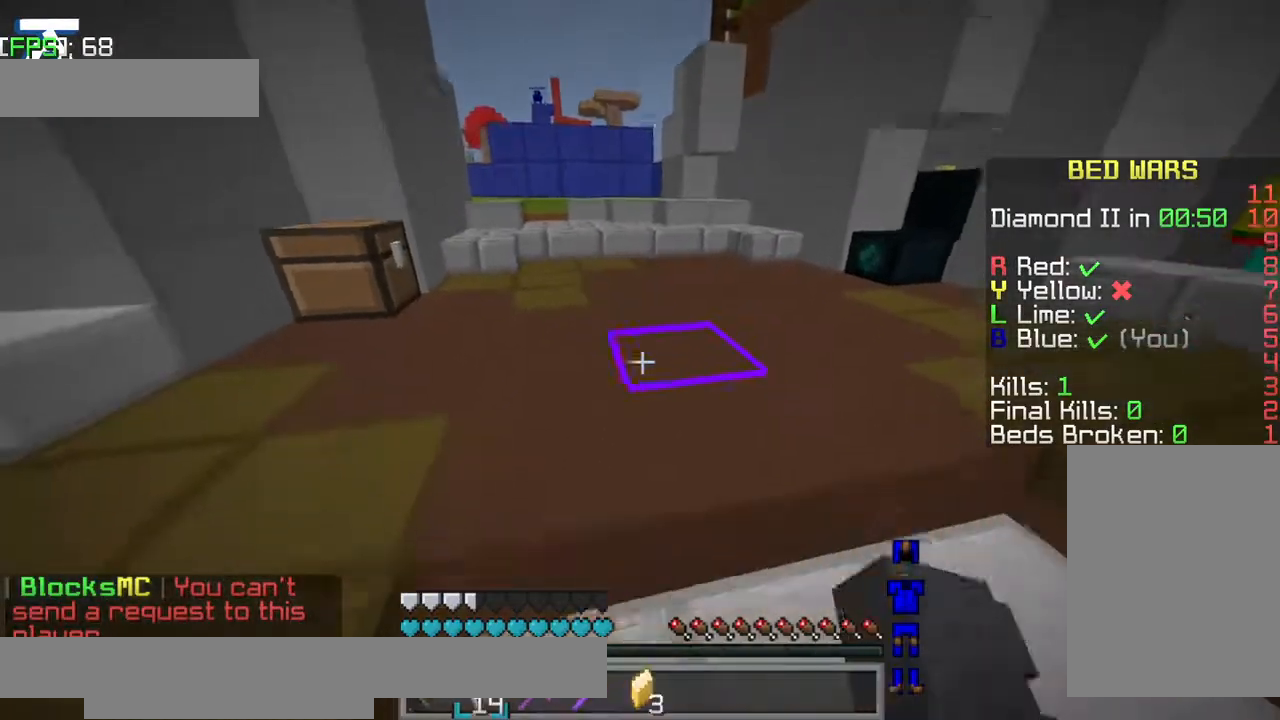
{"keys": ["d"], "events": [[34, "s", "up"], [134, "a", "down"], [217, "d", "up"], [317, "a", "up"], [317, "d", "down"], [350, "a", "down"], [350, "d", "up"], [384, "a", "up"], [384, "d", "down"]]}
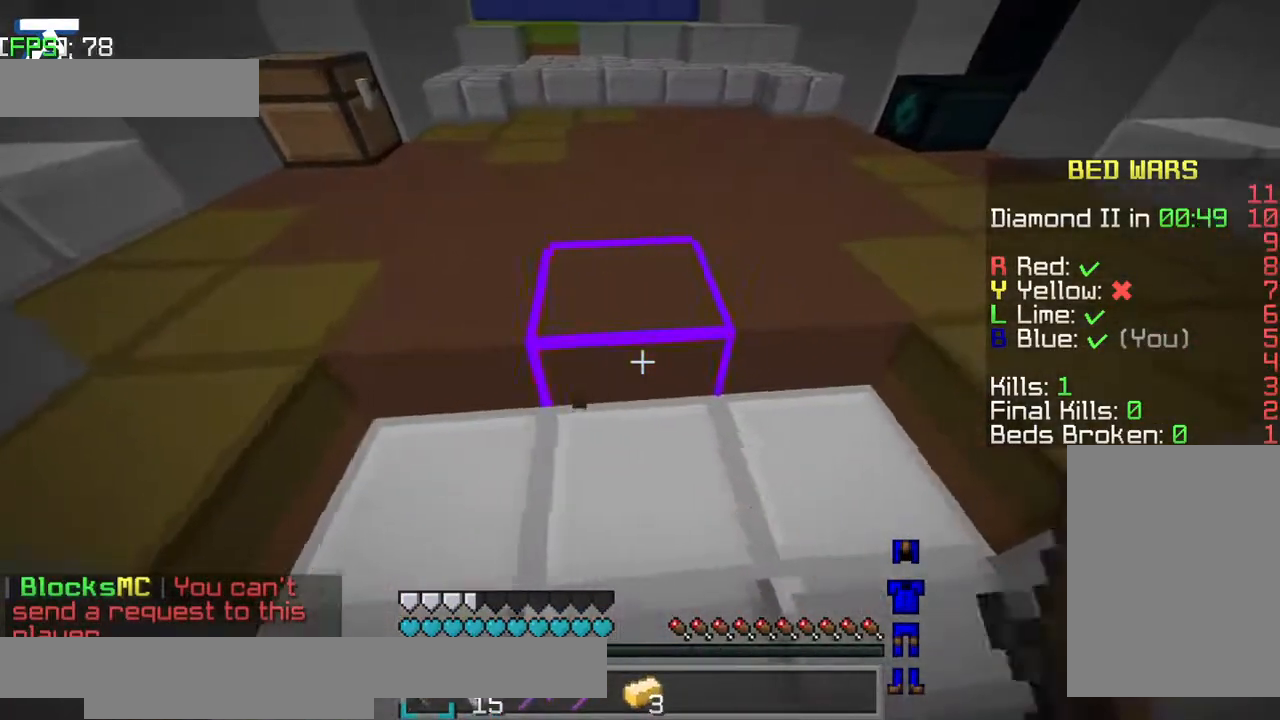
{"keys": [], "events": [[84, "d", "up"]]}
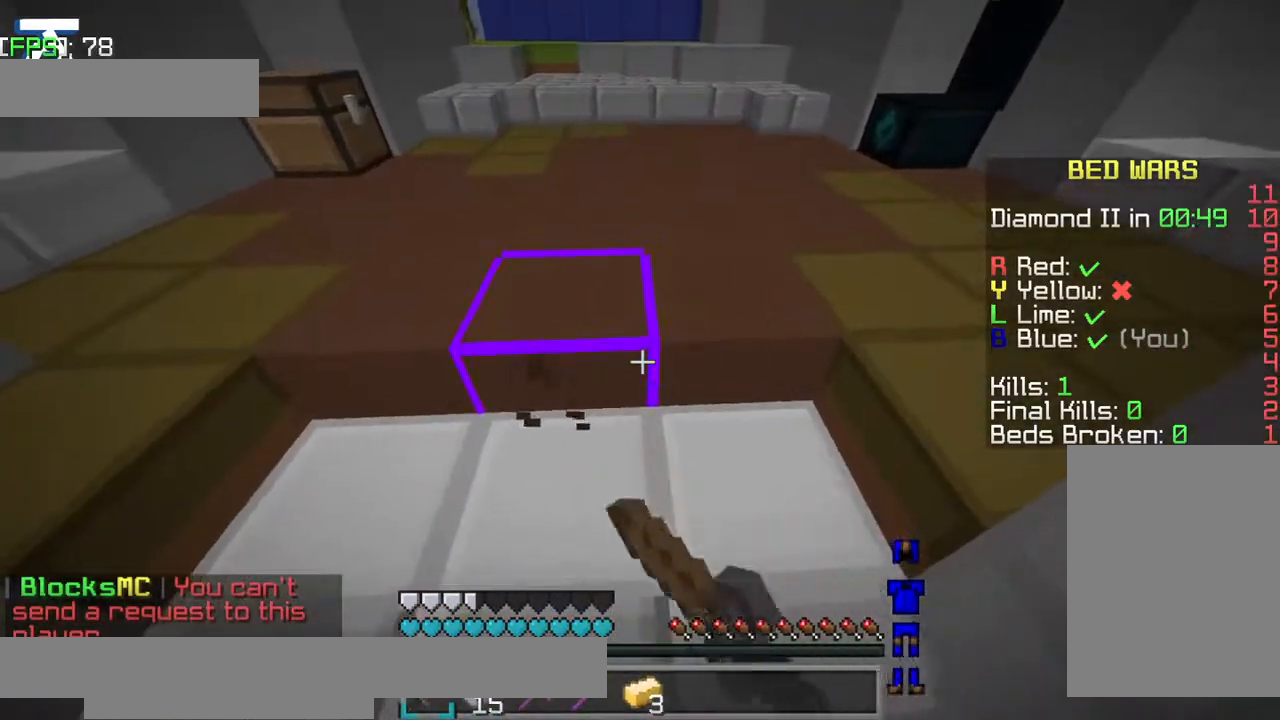
{"keys": [], "events": []}
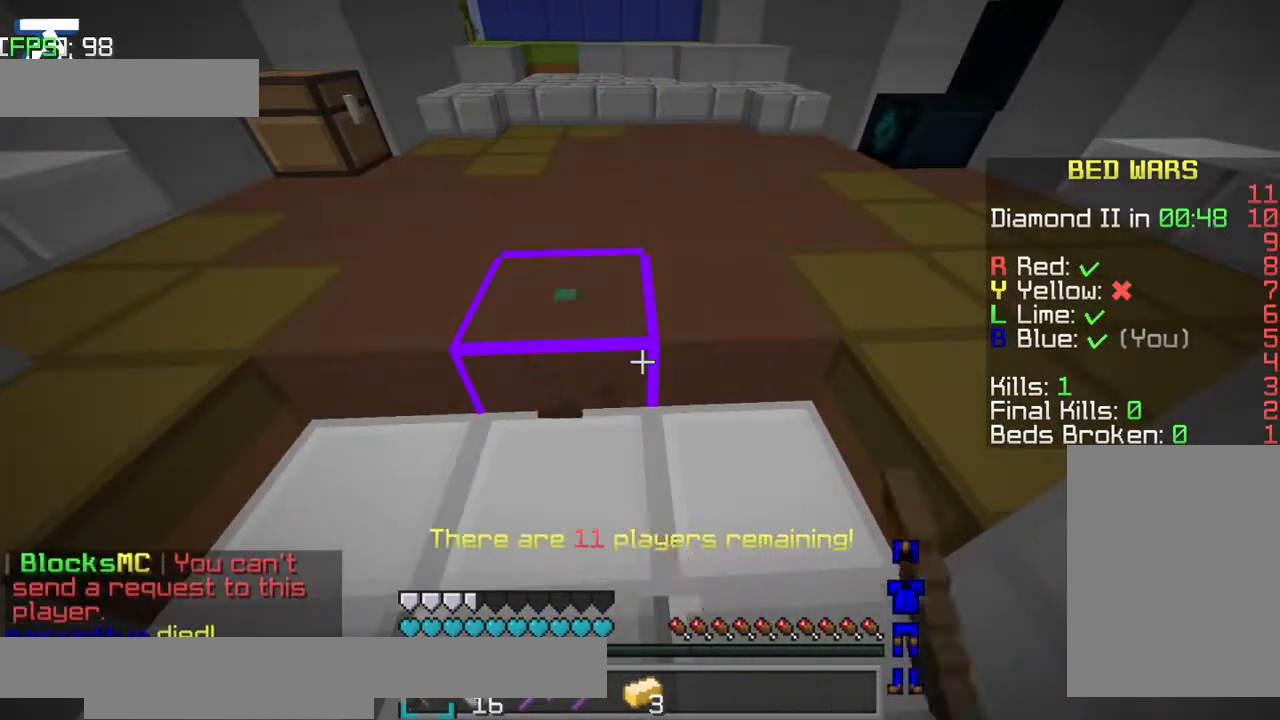
{"keys": [], "events": []}
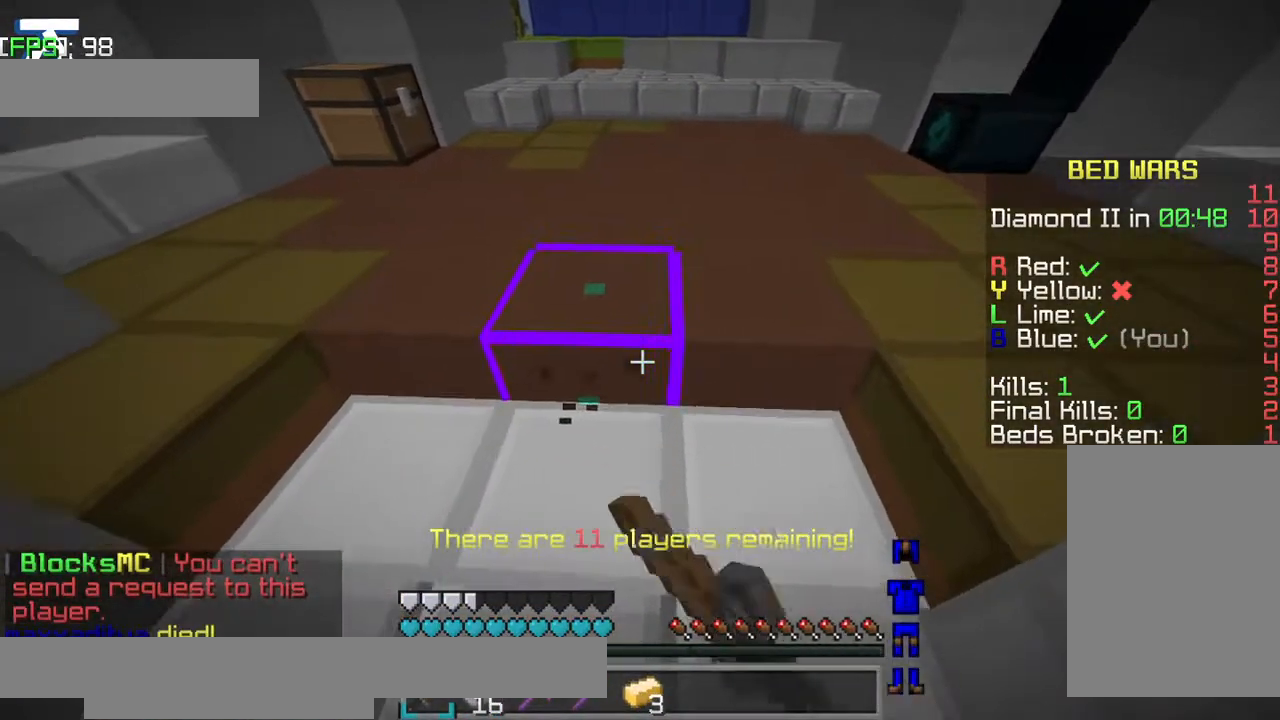
{"keys": ["a"], "events": [[184, "a", "down"], [334, "a", "up"], [334, "d", "down"], [434, "d", "up"], [484, "a", "down"]]}
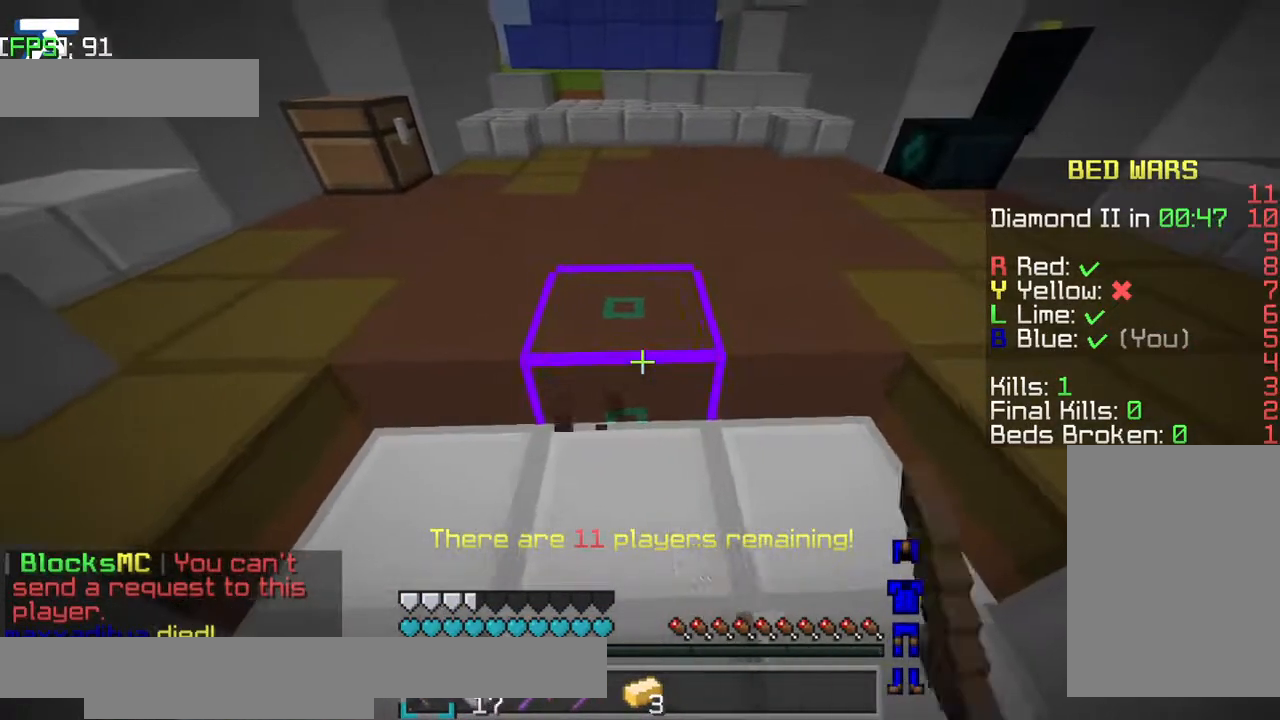
{"keys": [], "events": [[34, "a", "up"], [84, "d", "down"], [134, "d", "up"], [284, "a", "down"], [384, "a", "up"]]}
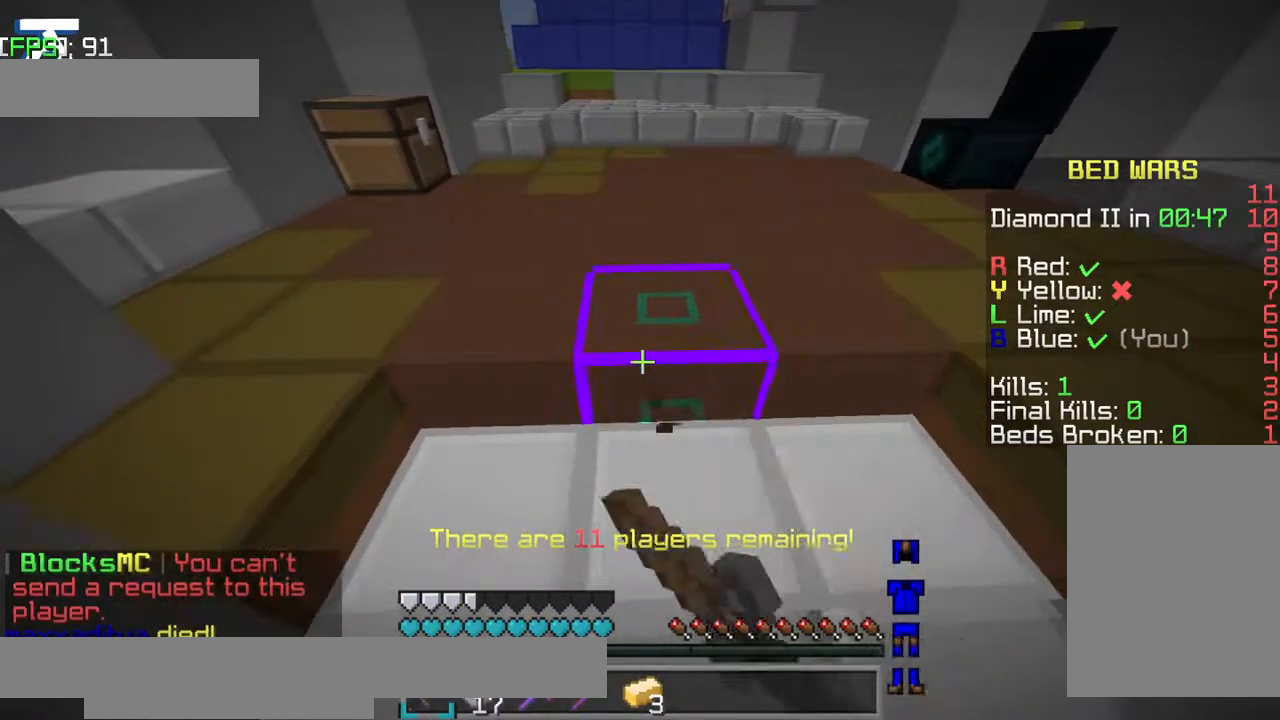
{"keys": ["a"], "events": [[34, "d", "down"], [84, "a", "down"], [84, "d", "up"], [167, "a", "up"], [217, "d", "down"], [317, "a", "down"], [317, "d", "up"], [384, "a", "up"], [384, "d", "down"], [467, "a", "down"], [467, "d", "up"]]}
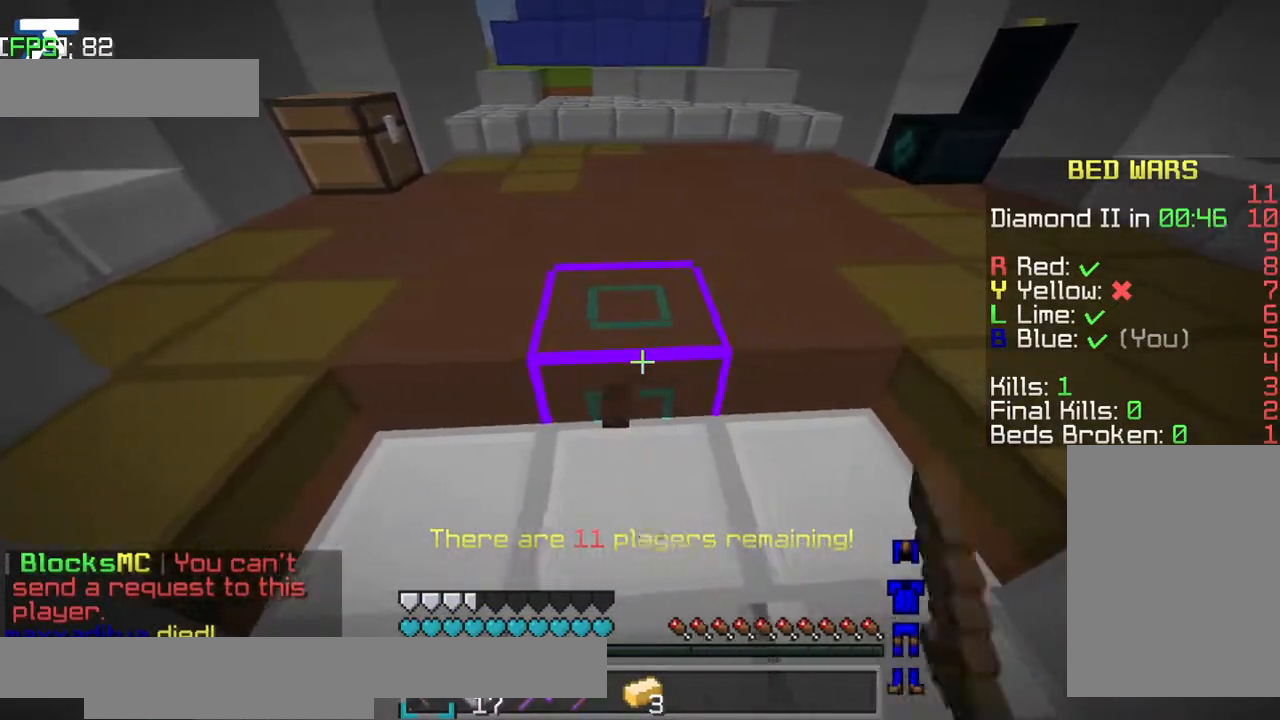
{"keys": [], "events": [[34, "a", "up"]]}
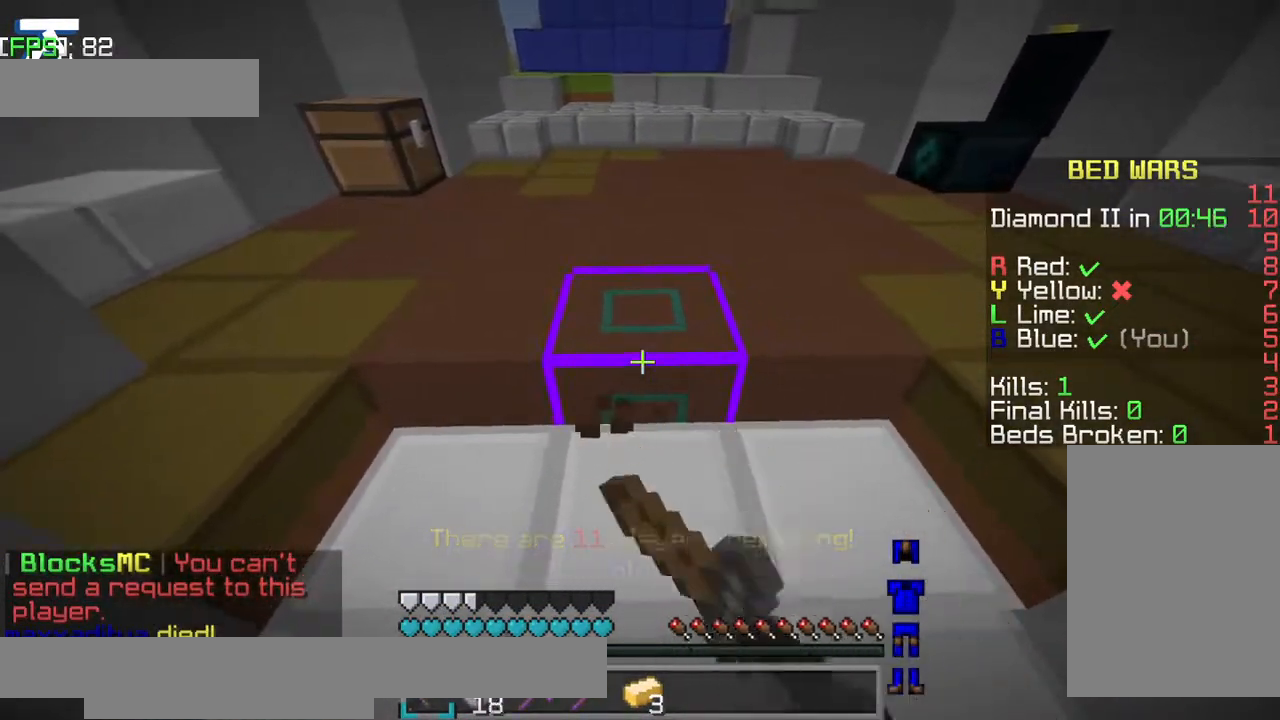
{"keys": ["jump", "w"], "events": [[234, "w", "down"], [334, "jump", "down"]]}
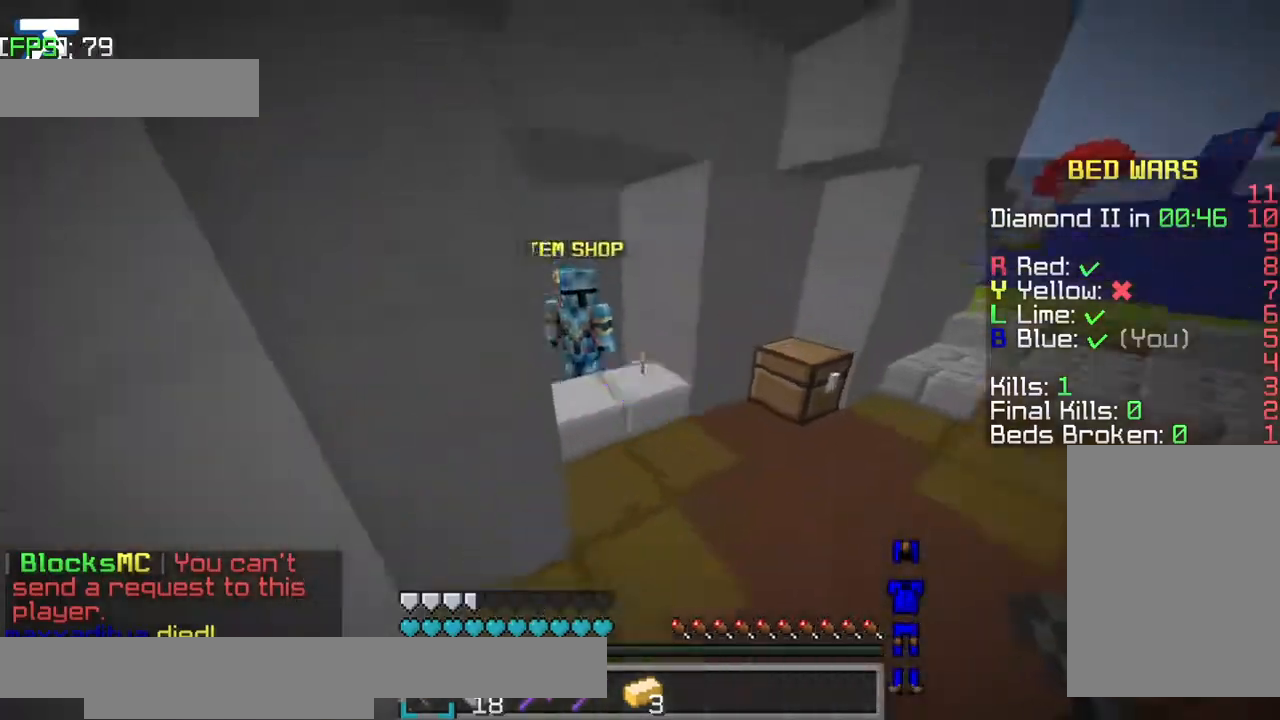
{"keys": ["w"], "events": [[34, "jump", "up"]]}